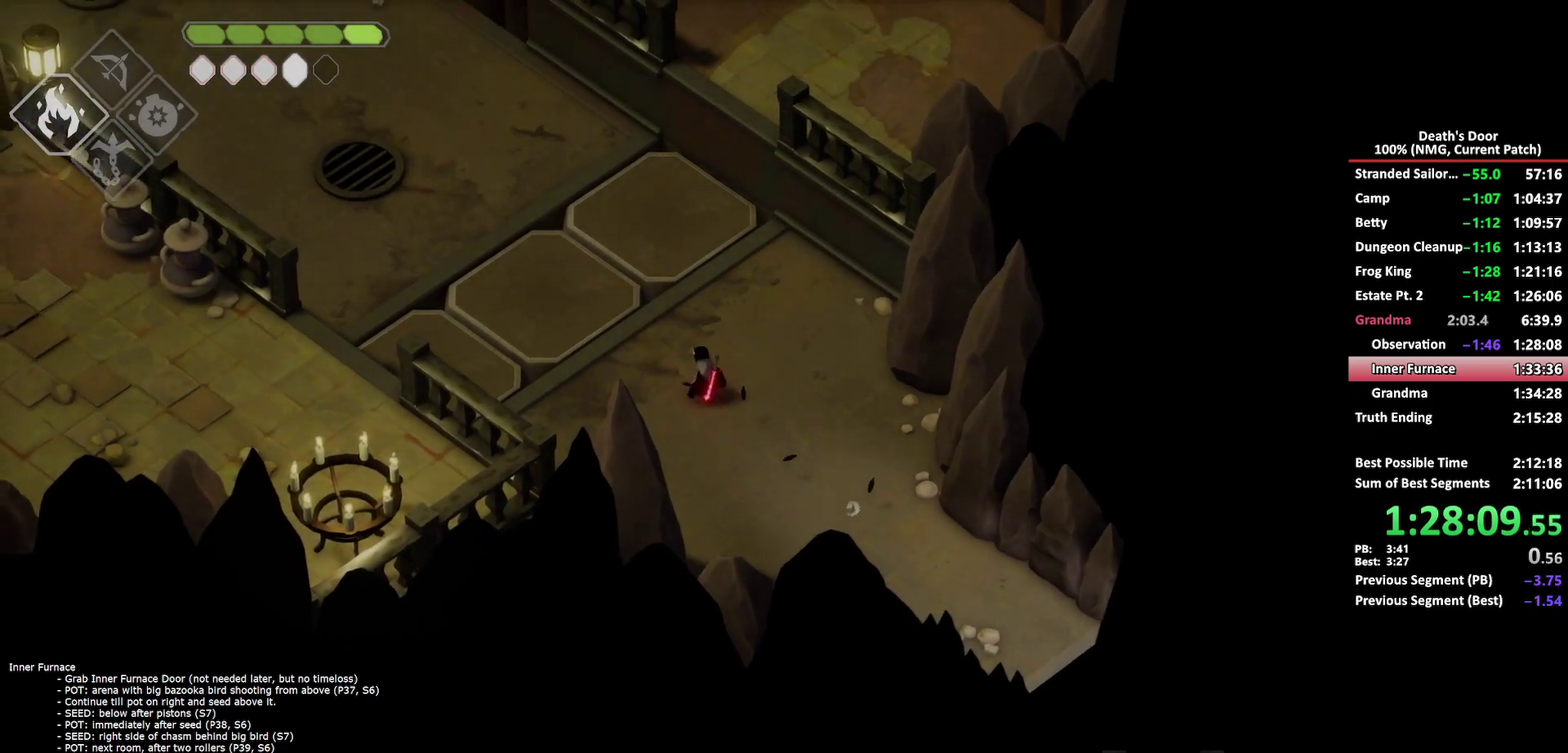
Gameplay with a controller (Xbox layout); each line is a JSON object with the inputs held at the frame after it. "button_events" lists button changes between this image and that frame as [ms after this image, input, new state], when the widget could be followed in between (sticks are given only as held states).
{"buttons": [], "left_stick": "up-left", "right_stick": "center", "button_events": [[283, "A", "down"], [383, "A", "up"]]}
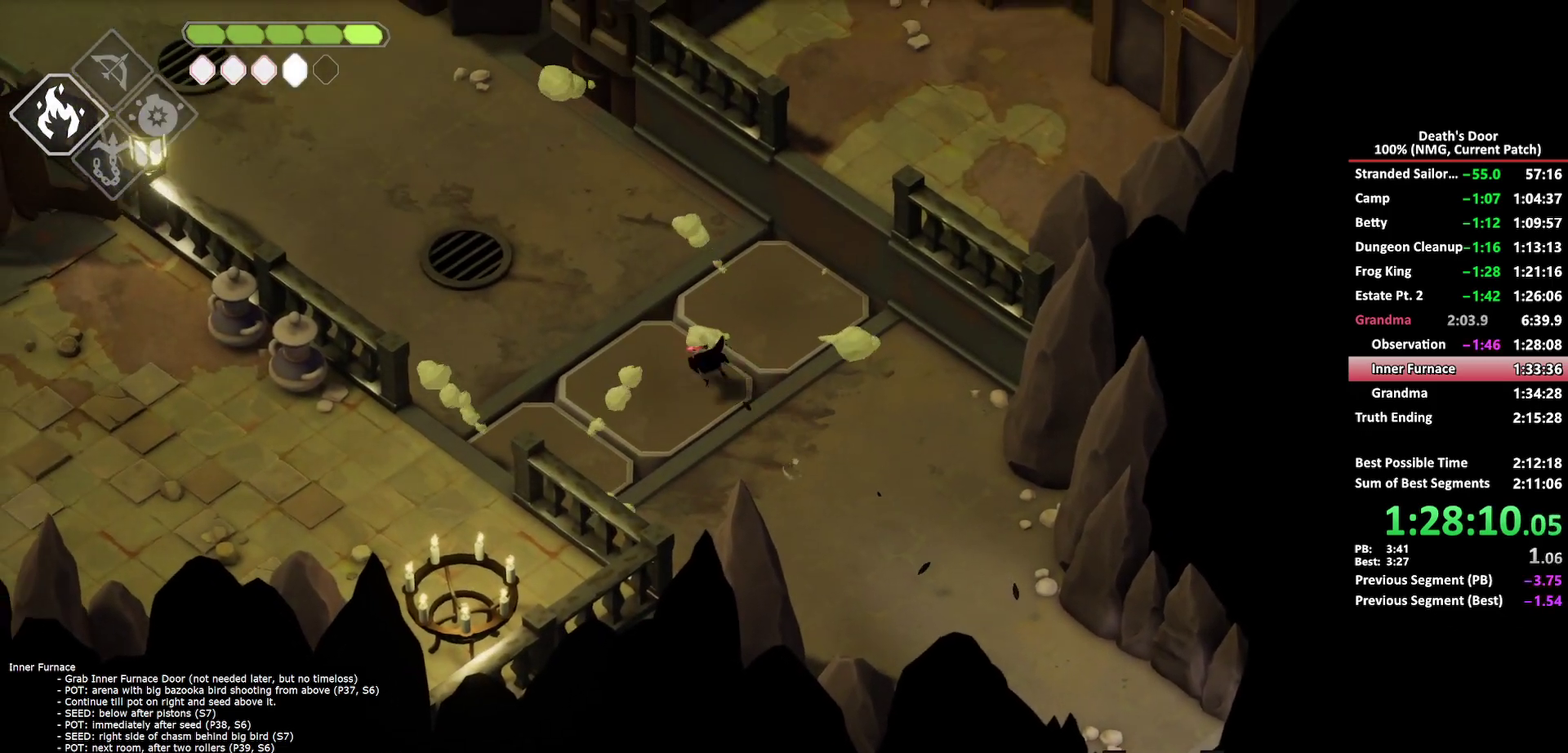
{"buttons": [], "left_stick": "up-left", "right_stick": "center", "button_events": []}
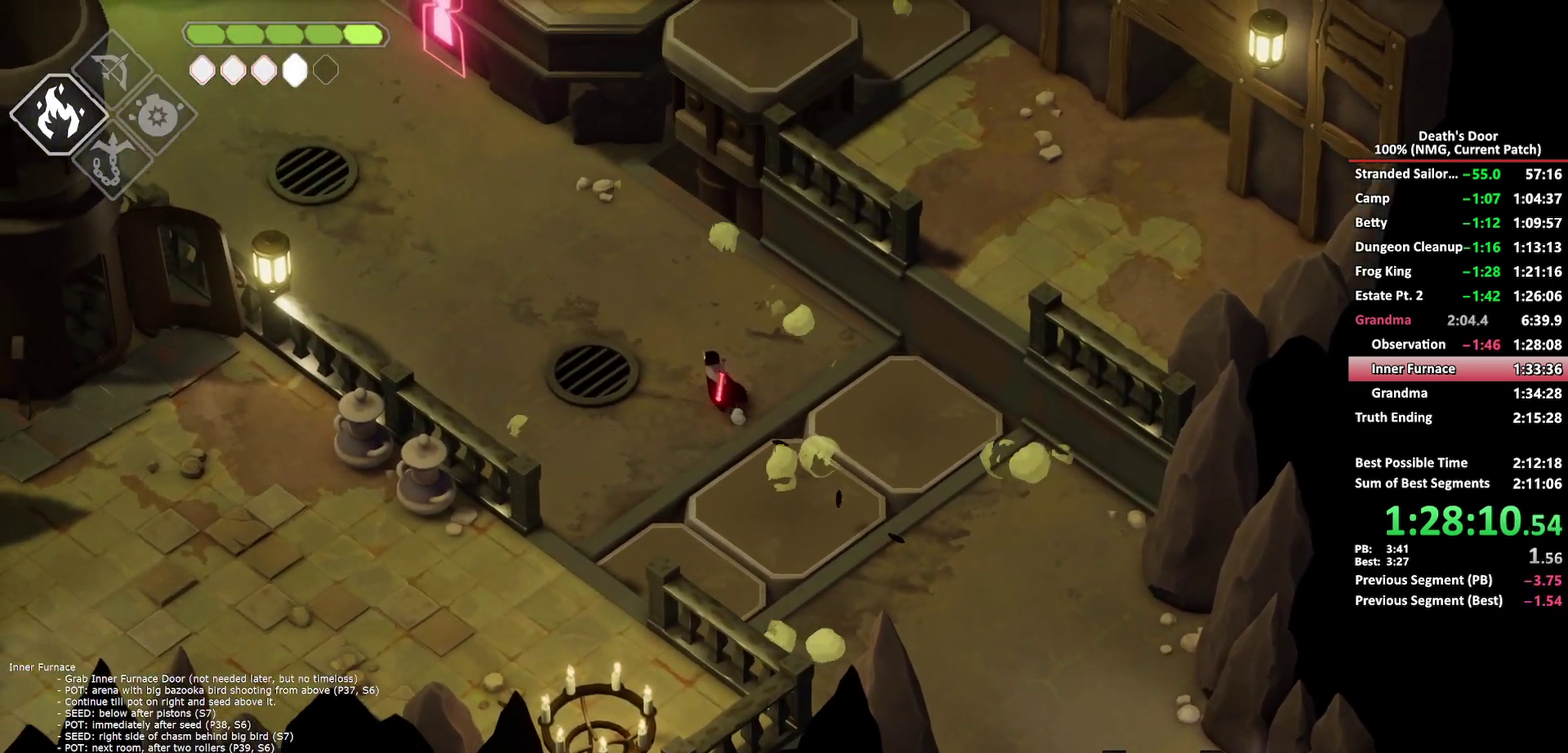
{"buttons": [], "left_stick": "up-left", "right_stick": "center", "button_events": [[83, "A", "down"], [183, "A", "up"]]}
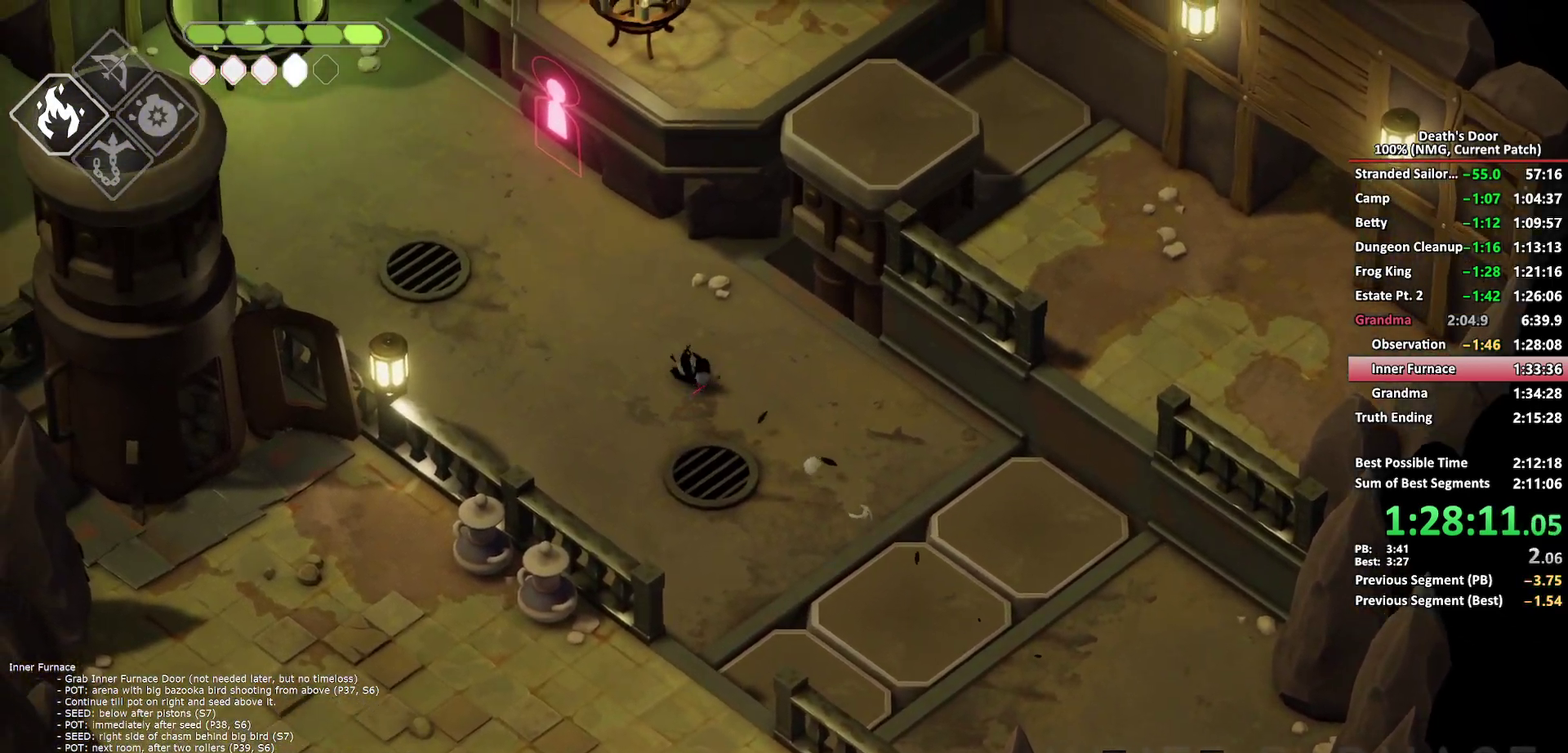
{"buttons": [], "left_stick": "up-left", "right_stick": "center", "button_events": [[400, "A", "down"], [467, "A", "up"]]}
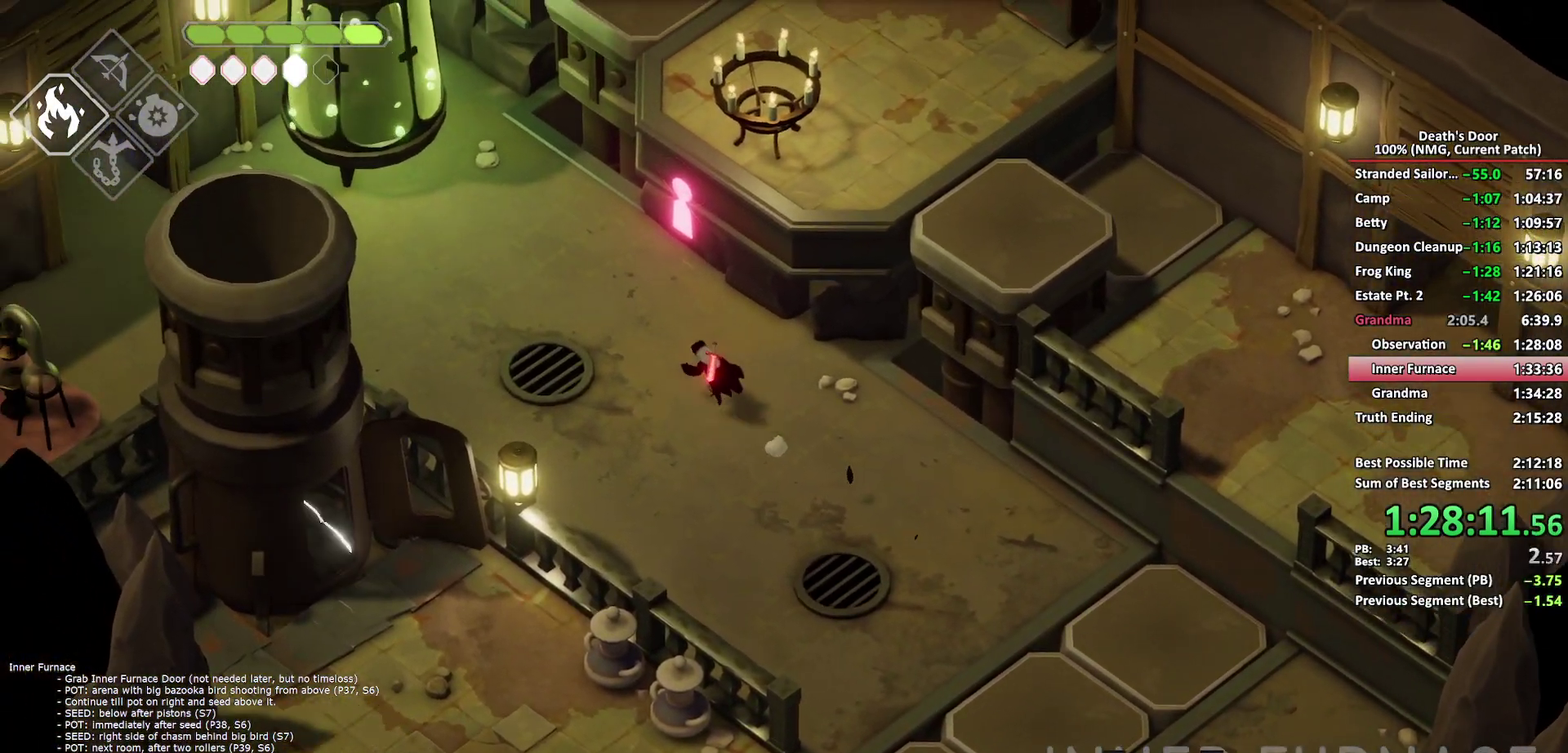
{"buttons": [], "left_stick": "left", "right_stick": "center", "button_events": [[100, "Y", "down"], [183, "Y", "up"], [233, "Y", "down"], [333, "Y", "up"]]}
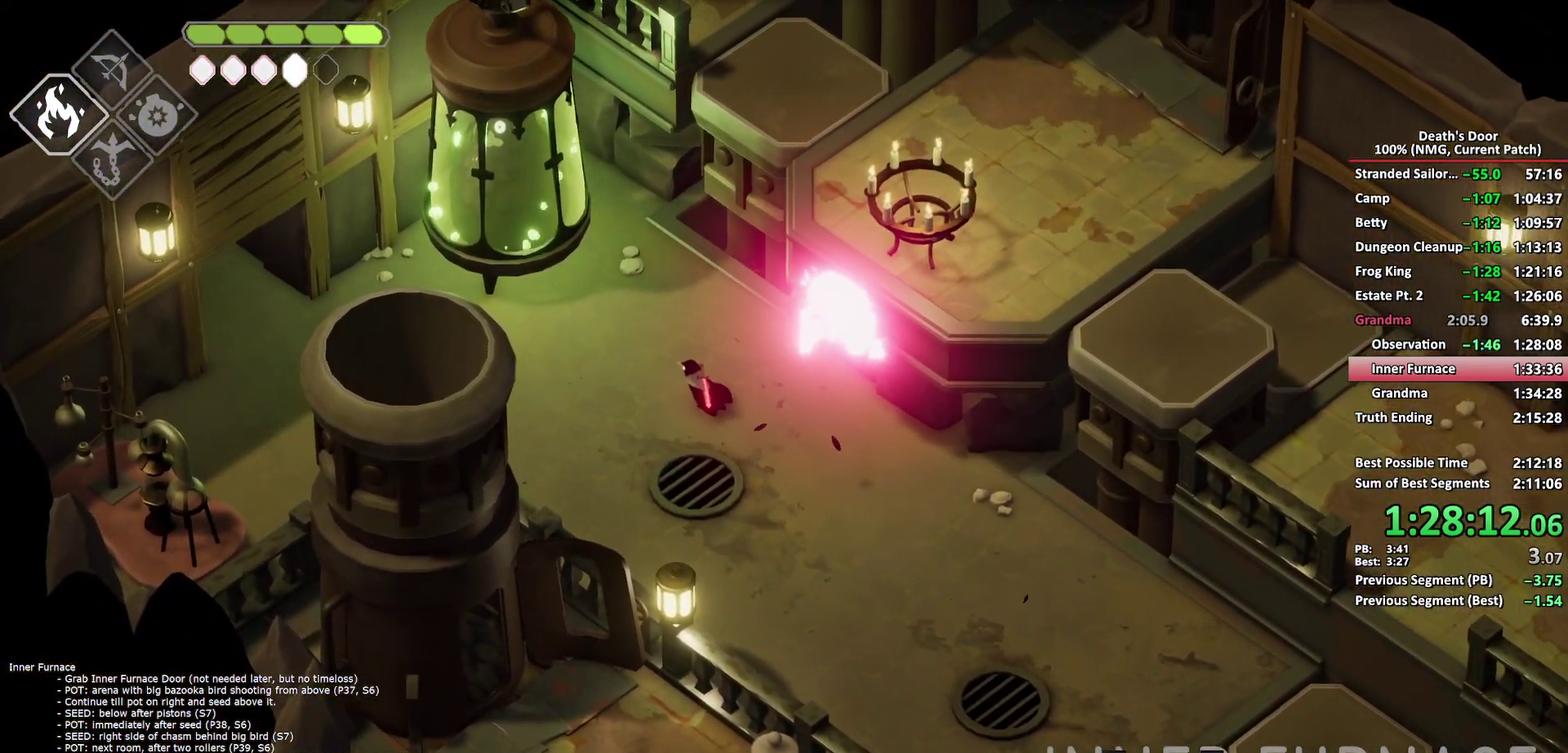
{"buttons": ["A"], "left_stick": "left", "right_stick": "center", "button_events": [[133, "A", "down"], [217, "A", "up"], [283, "A", "down"], [383, "A", "up"], [433, "A", "down"]]}
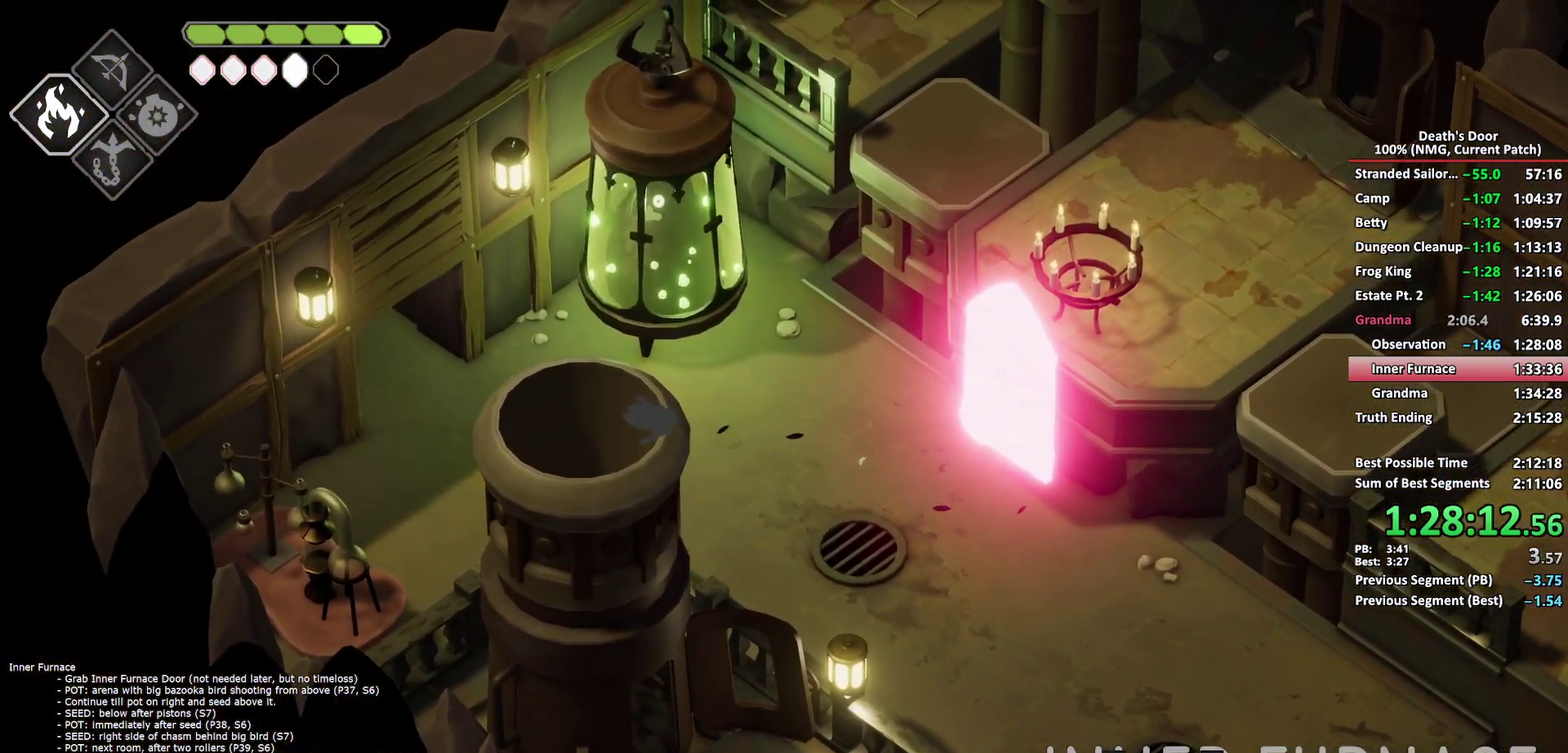
{"buttons": ["A"], "left_stick": "up-left", "right_stick": "center", "button_events": [[67, "A", "up"], [467, "A", "down"]]}
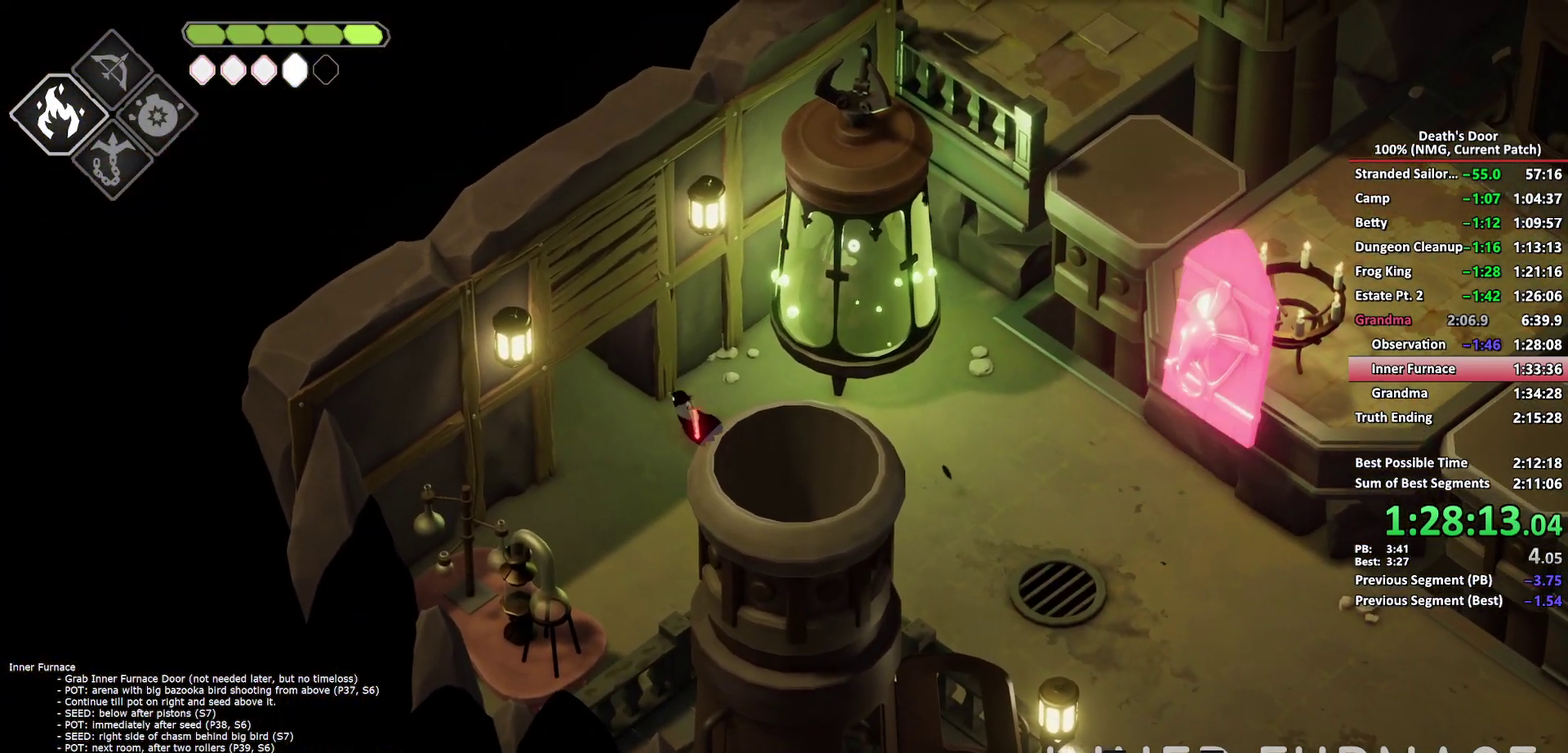
{"buttons": [], "left_stick": "up-left", "right_stick": "center", "button_events": [[67, "A", "up"], [133, "A", "down"], [217, "A", "up"], [283, "A", "down"], [417, "A", "up"]]}
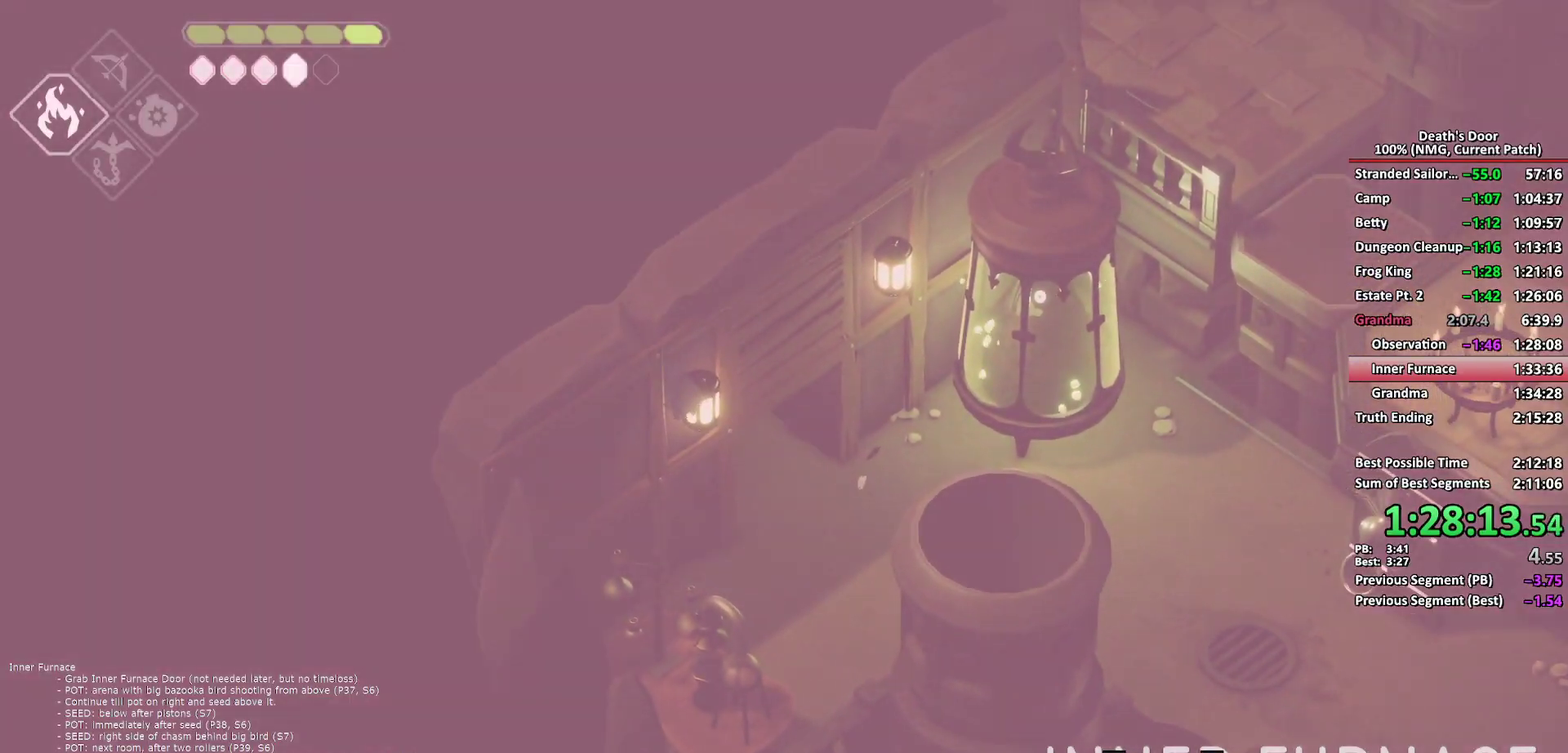
{"buttons": [], "left_stick": "up-left", "right_stick": "center", "button_events": [[317, "A", "down"], [400, "A", "up"]]}
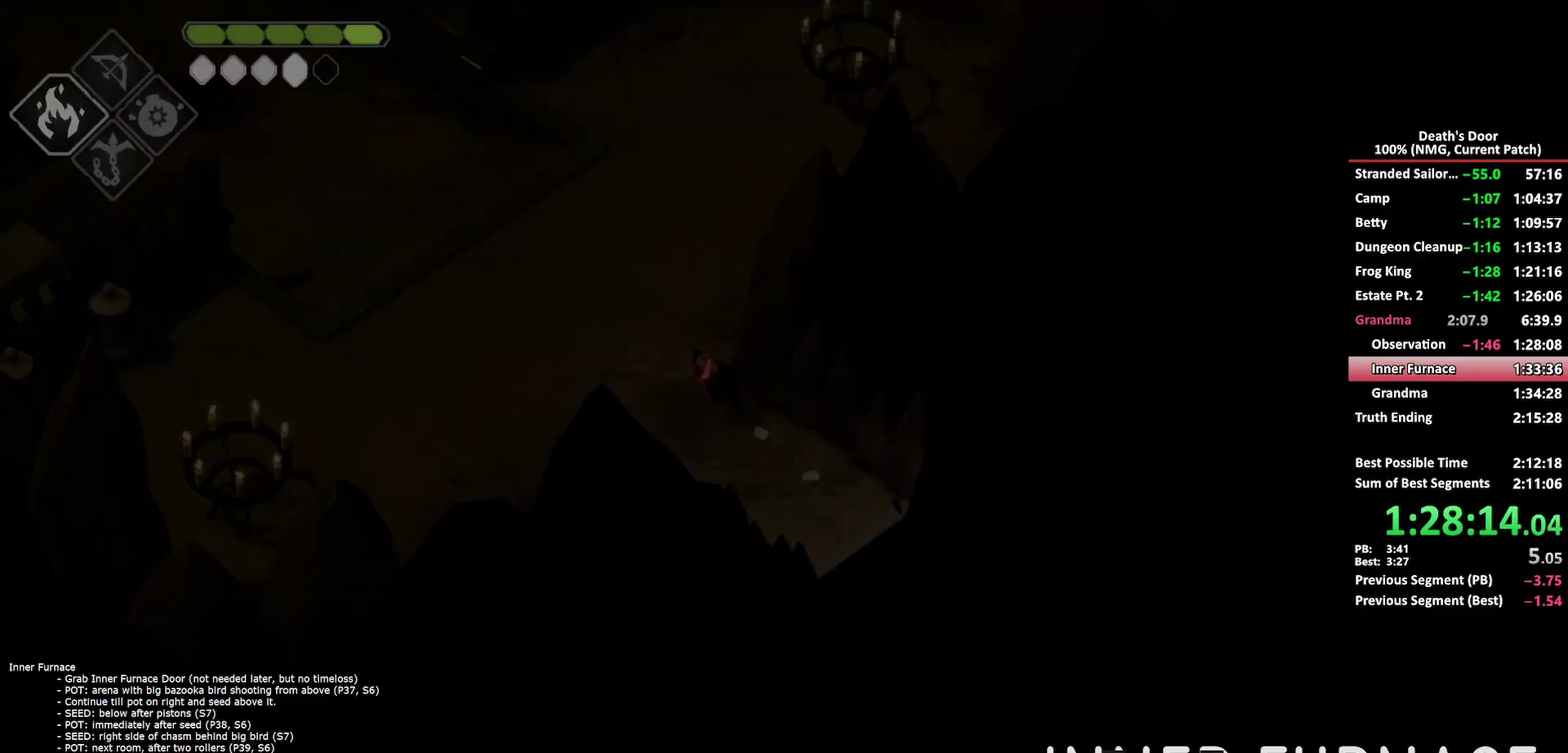
{"buttons": [], "left_stick": "up-left", "right_stick": "center", "button_events": []}
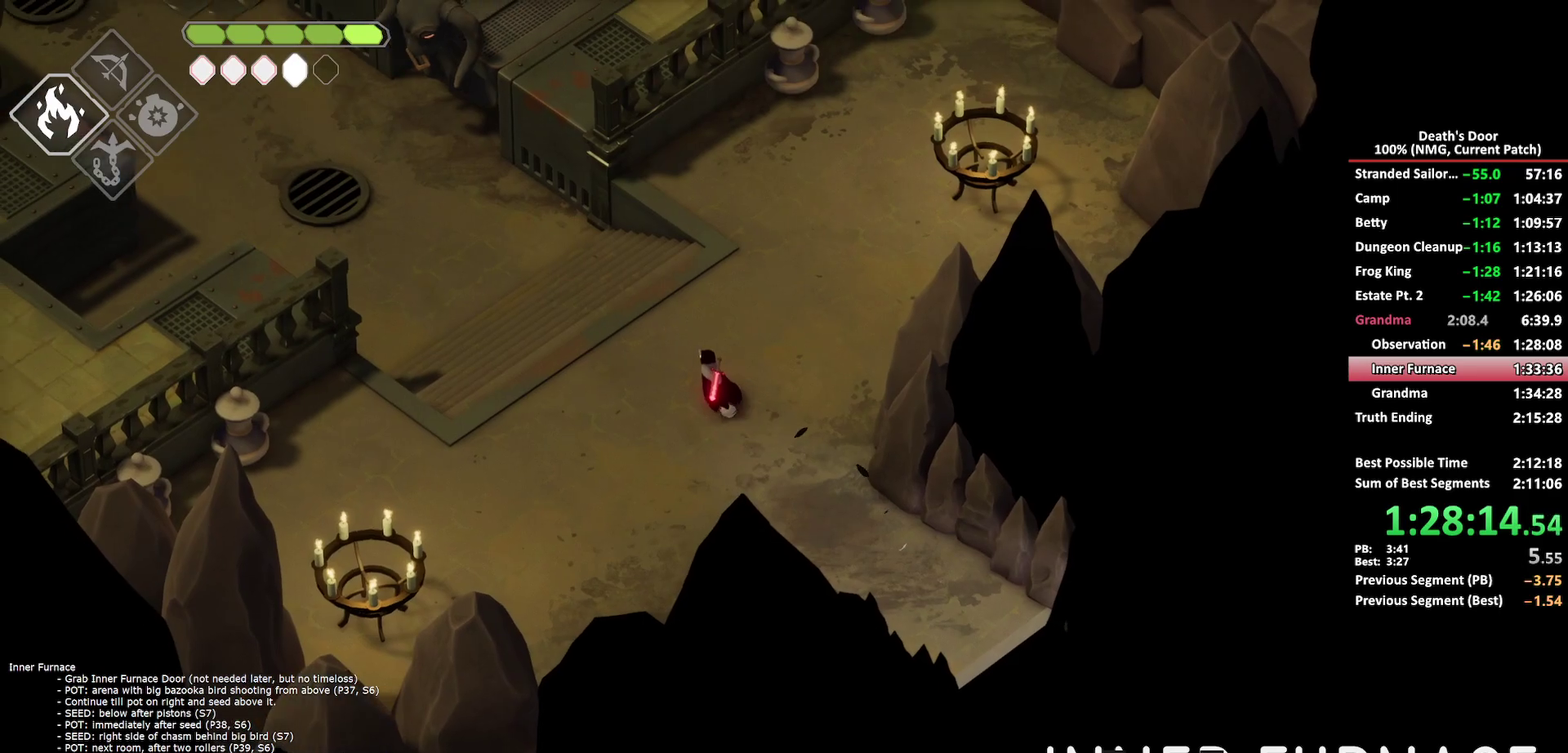
{"buttons": [], "left_stick": "up-left", "right_stick": "center", "button_events": [[150, "A", "down"], [233, "A", "up"]]}
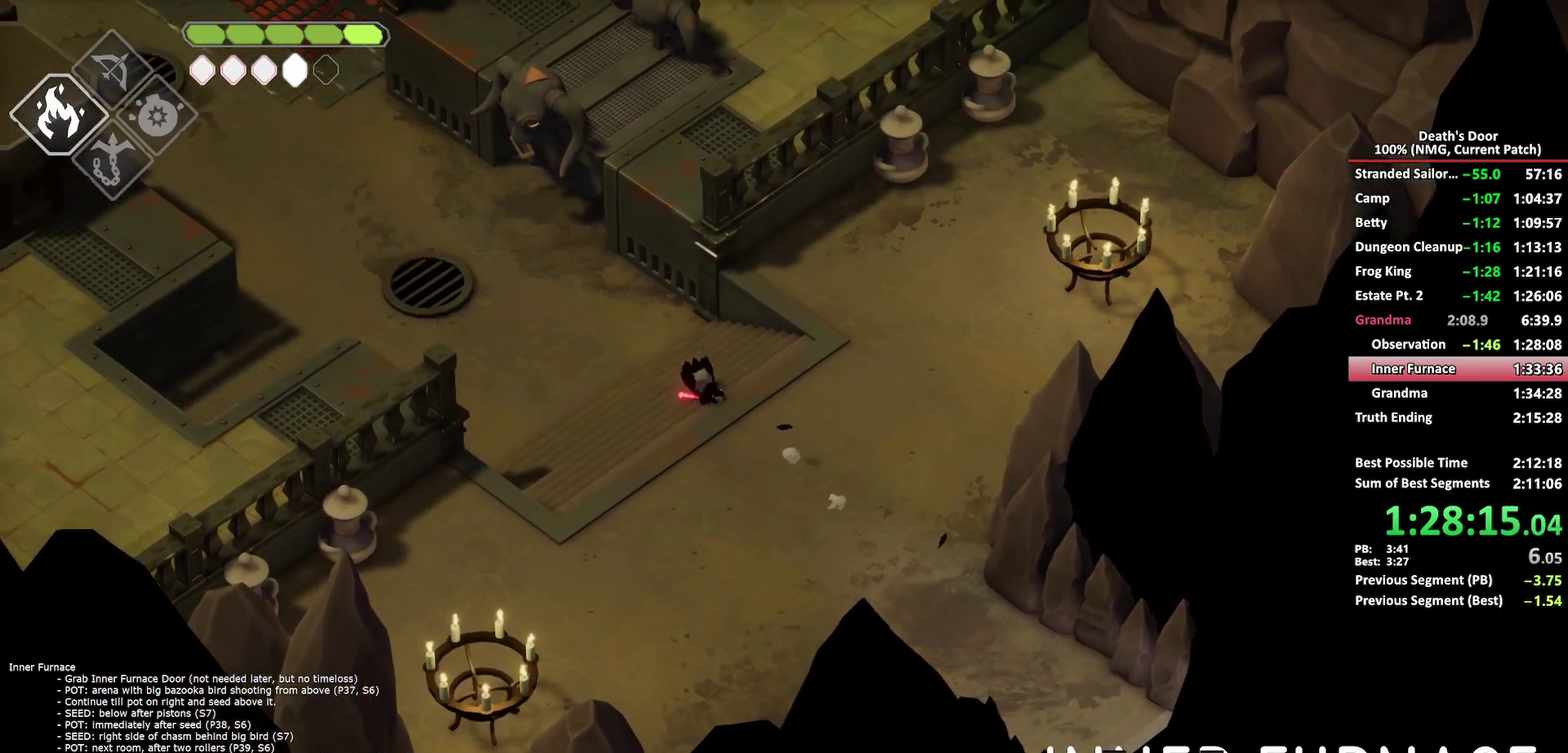
{"buttons": ["A"], "left_stick": "up-left", "right_stick": "center", "button_events": [[450, "A", "down"]]}
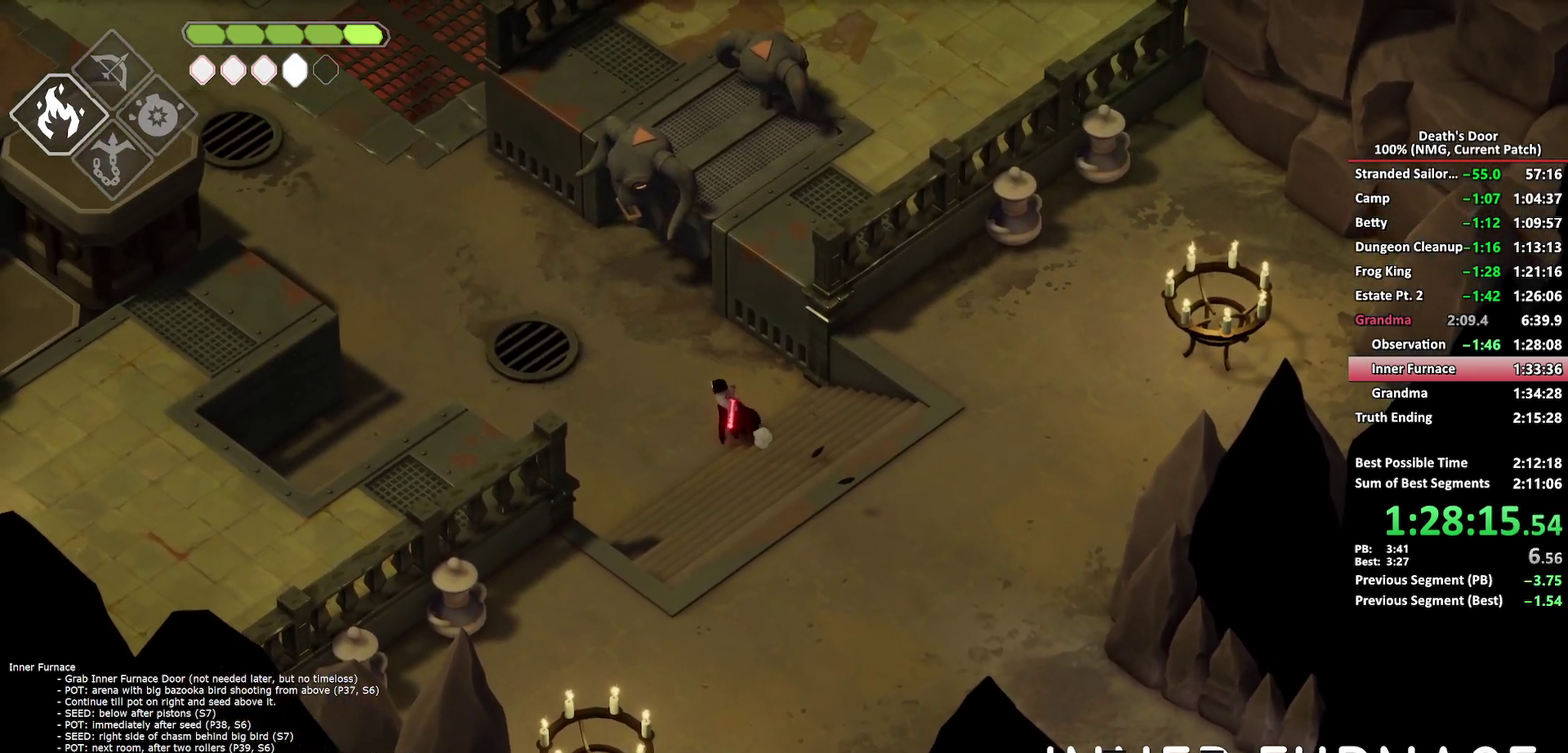
{"buttons": [], "left_stick": "up-left", "right_stick": "center", "button_events": [[50, "A", "up"]]}
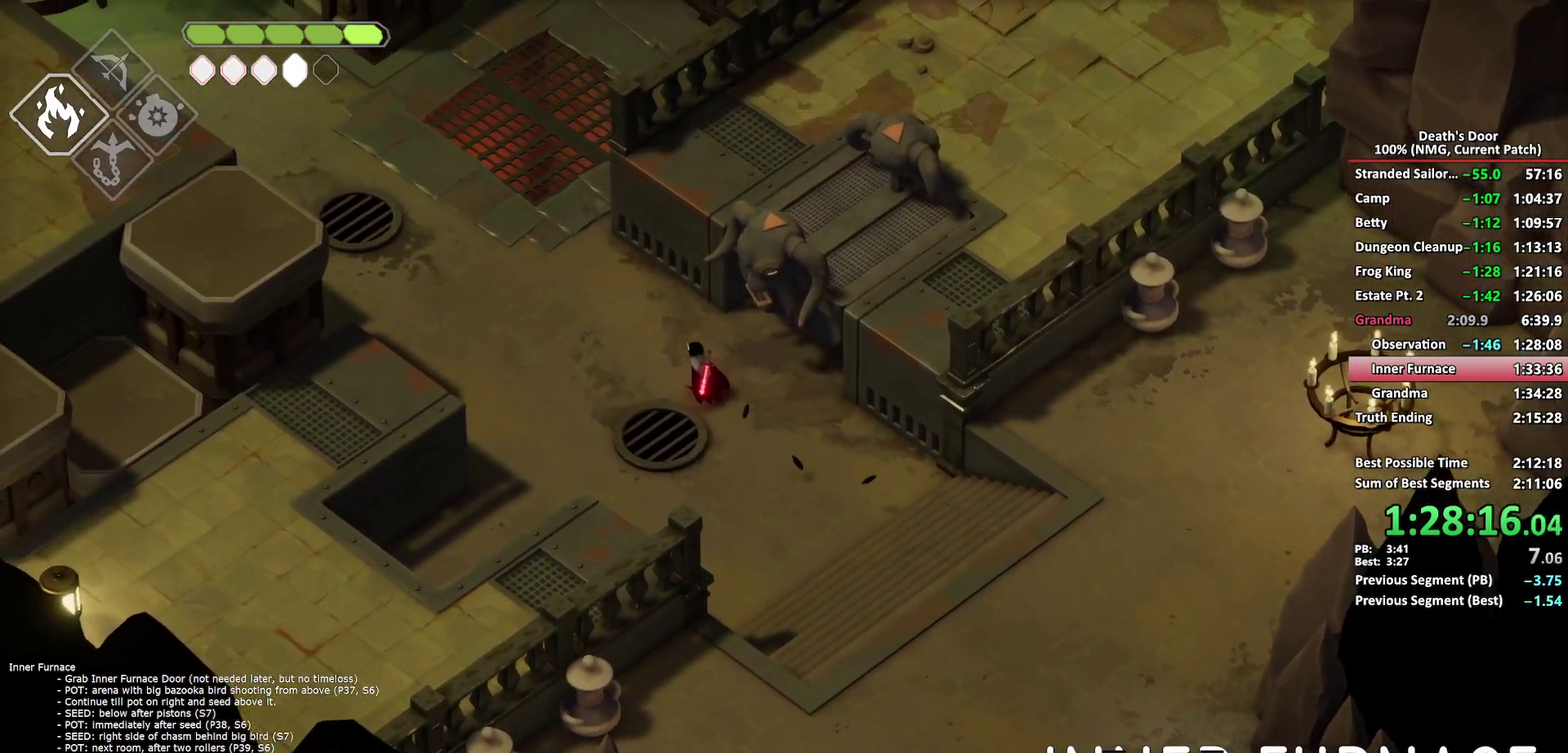
{"buttons": ["A"], "left_stick": "up-left", "right_stick": "center", "button_events": [[267, "A", "down"], [367, "A", "up"], [433, "A", "down"]]}
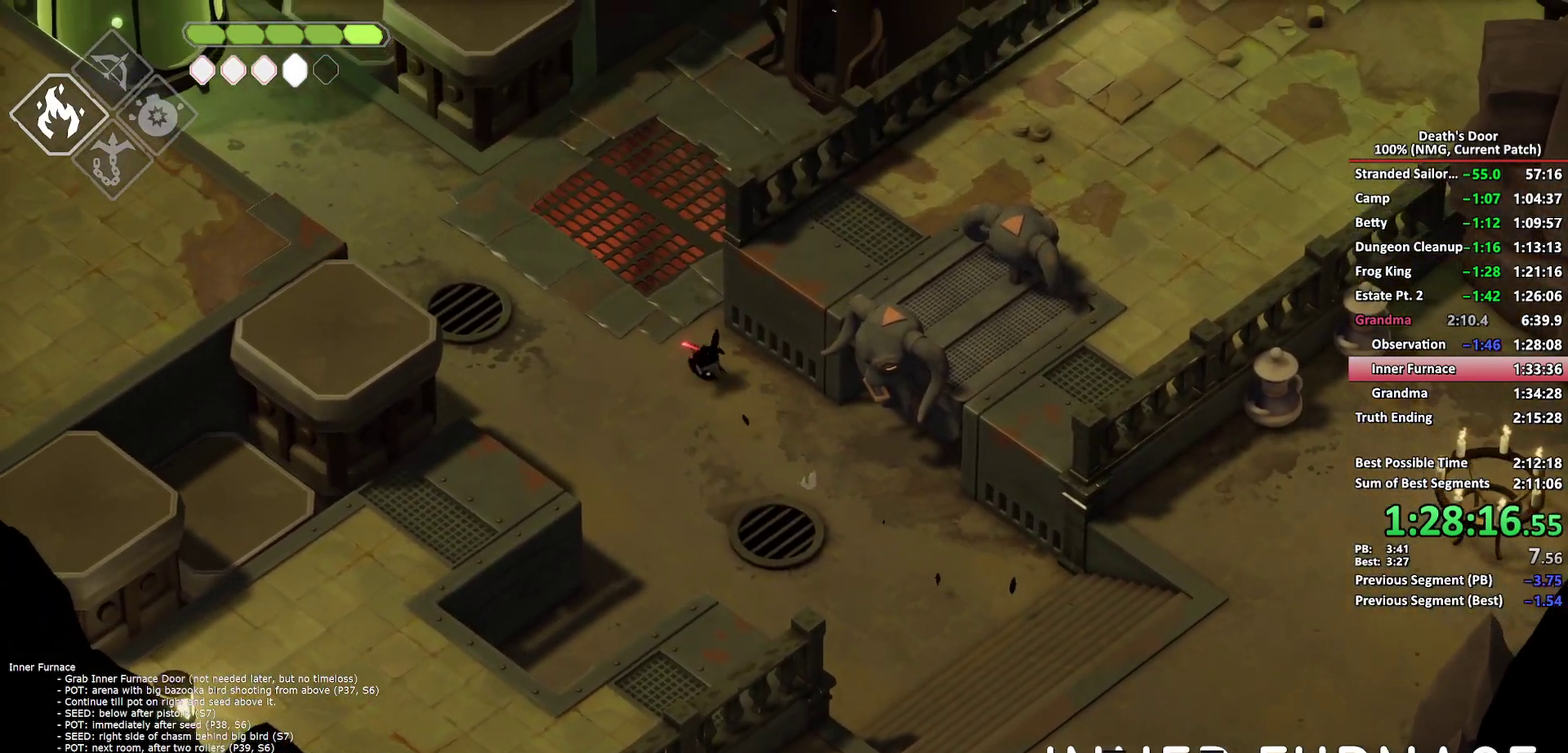
{"buttons": [], "left_stick": "up-left", "right_stick": "center", "button_events": [[17, "A", "up"], [67, "A", "down"], [217, "A", "up"]]}
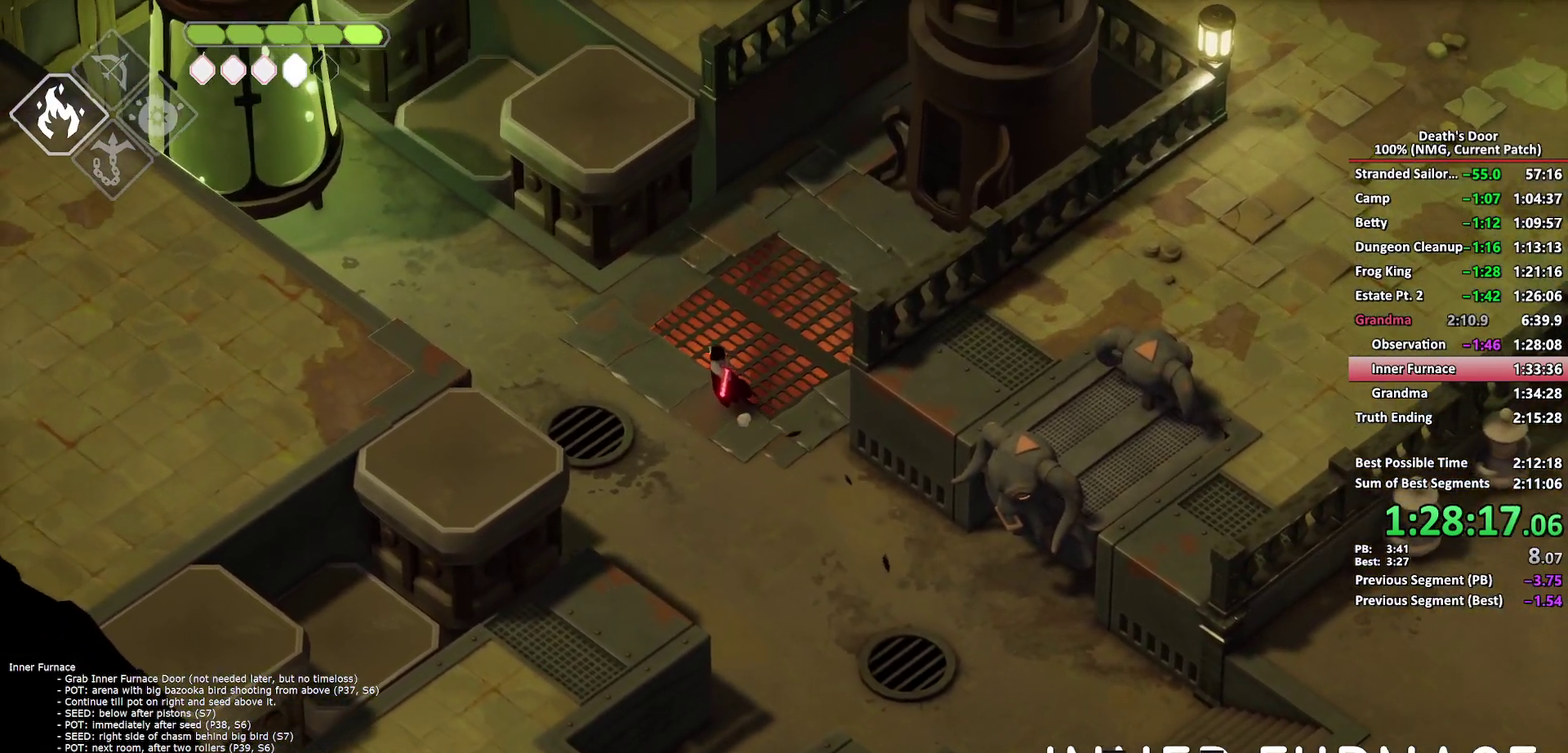
{"buttons": ["B", "L2"], "left_stick": "up-right", "right_stick": "center", "button_events": [[50, "L2", "down"], [67, "B", "down"]]}
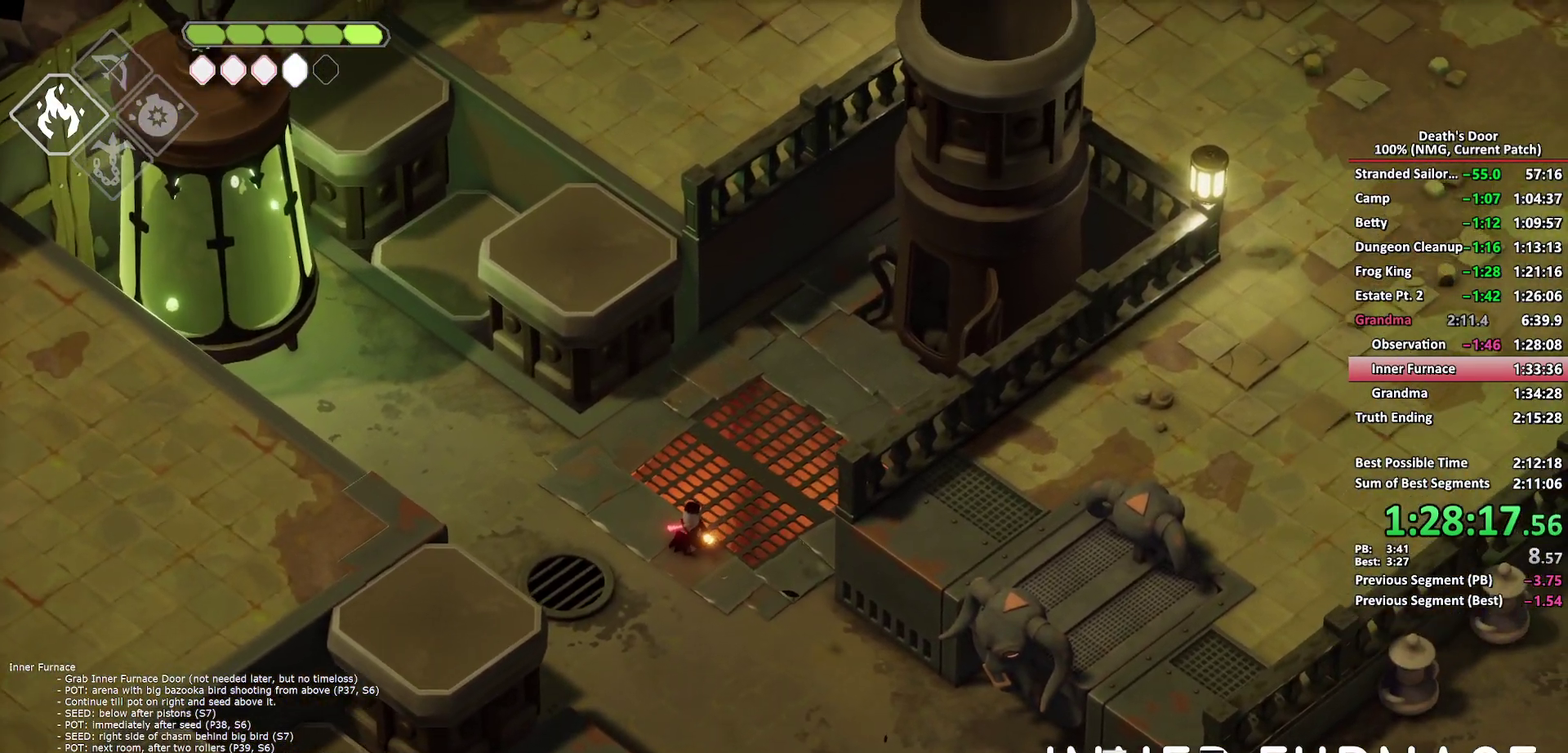
{"buttons": [], "left_stick": "up-left", "right_stick": "center", "button_events": [[117, "B", "up"], [183, "L2", "up"], [250, "A", "down"], [333, "A", "up"], [383, "A", "down"], [467, "A", "up"]]}
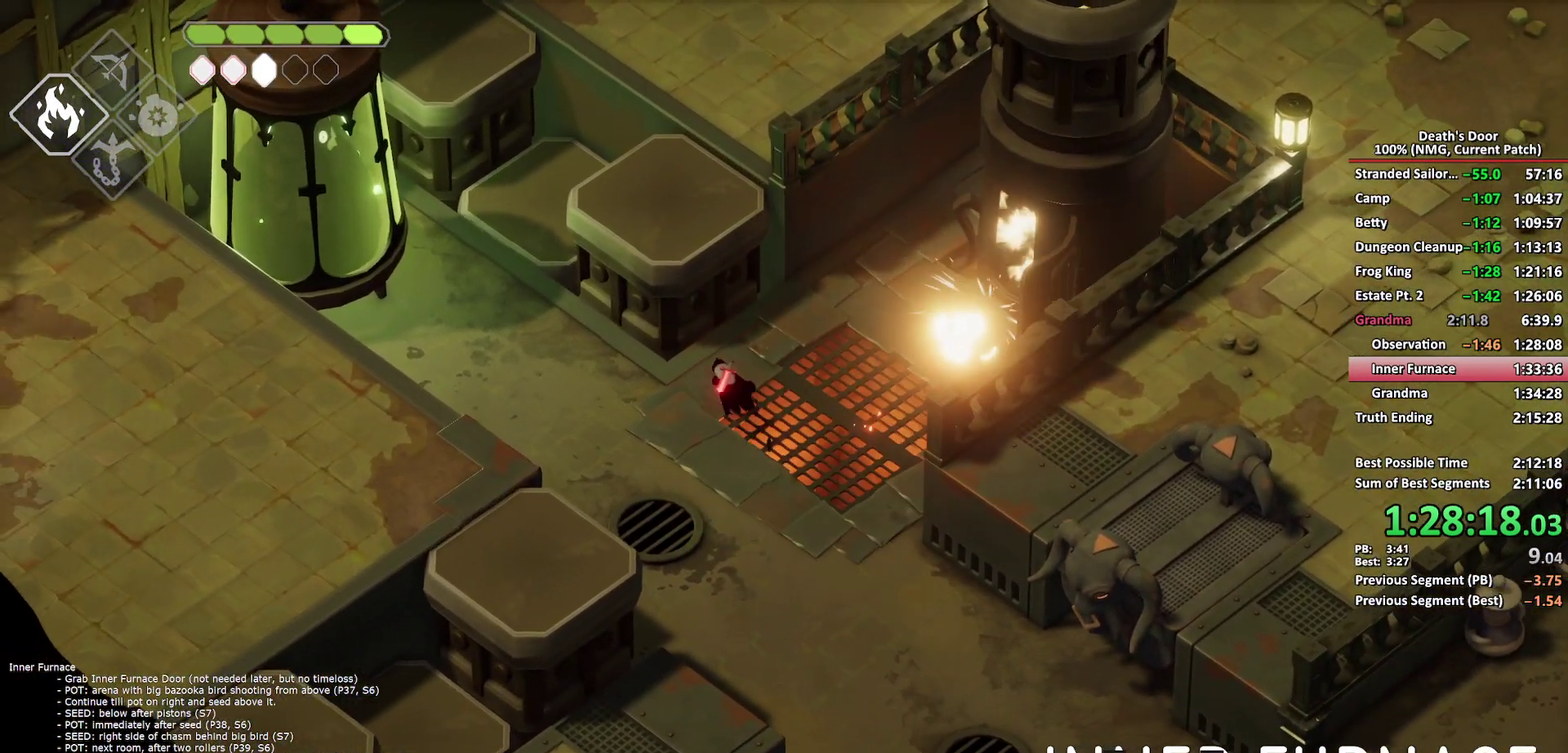
{"buttons": [], "left_stick": "up", "right_stick": "center", "button_events": []}
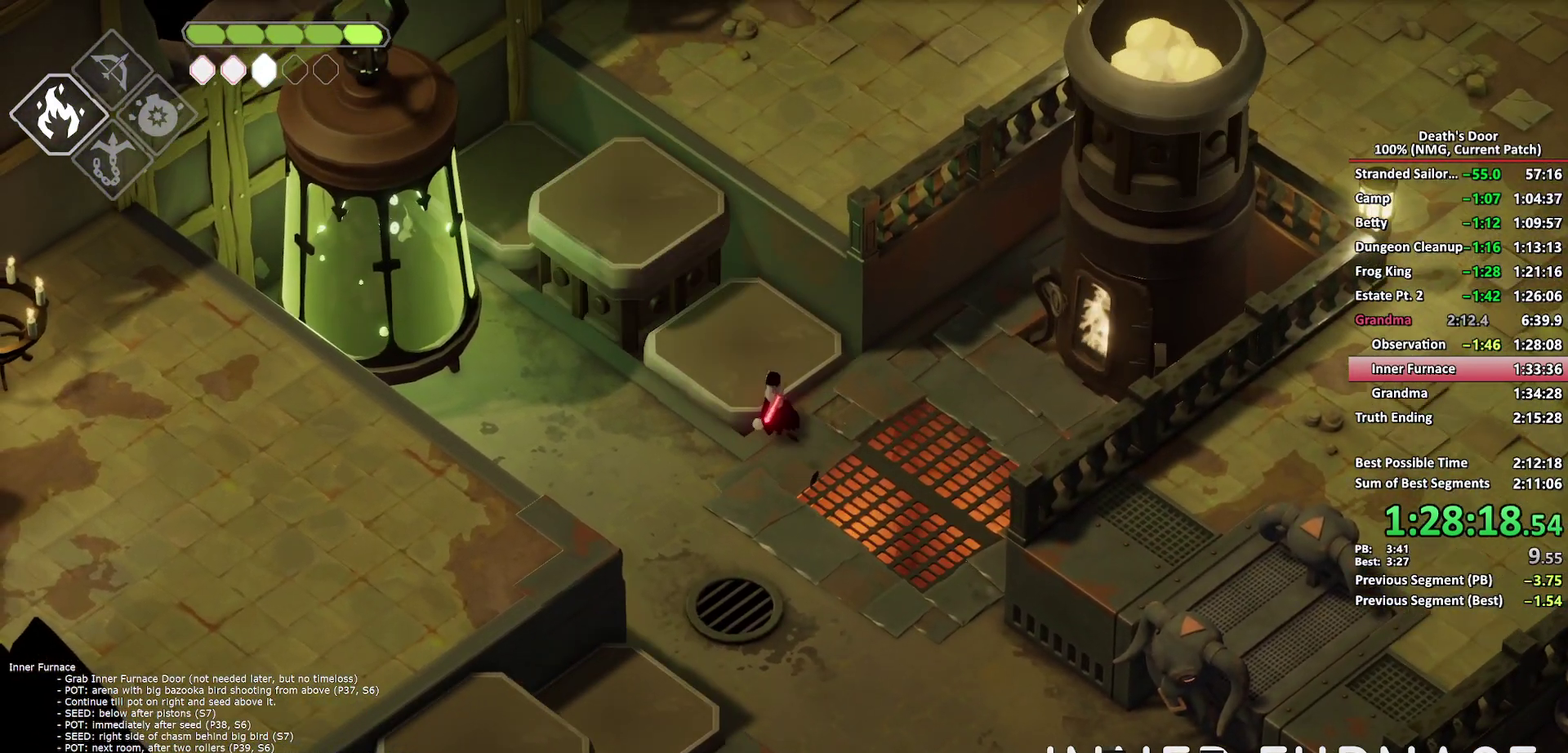
{"buttons": [], "left_stick": "up-right", "right_stick": "center", "button_events": [[33, "DPAD_DOWN", "down"], [150, "DPAD_DOWN", "up"]]}
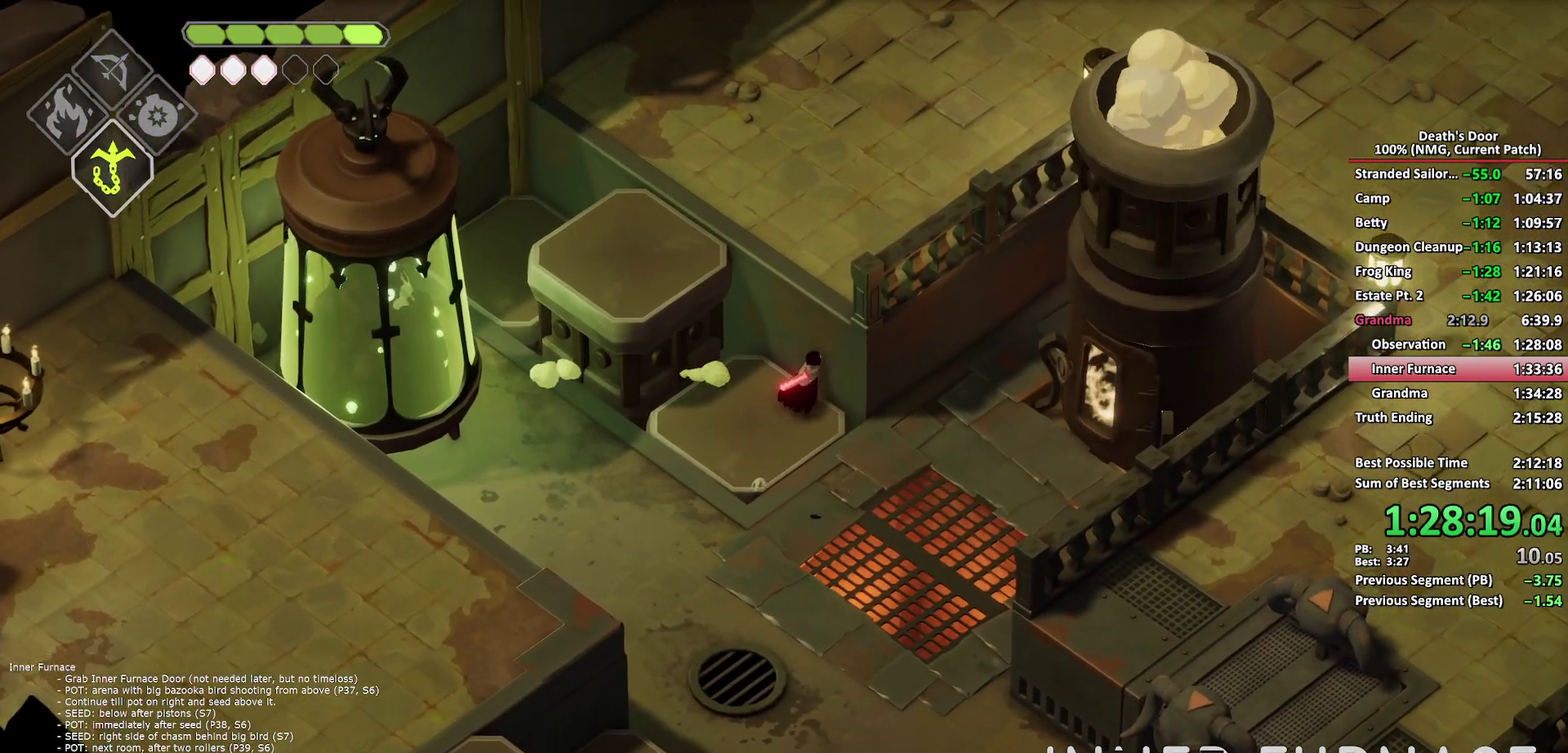
{"buttons": [], "left_stick": "up-right", "right_stick": "center", "button_events": []}
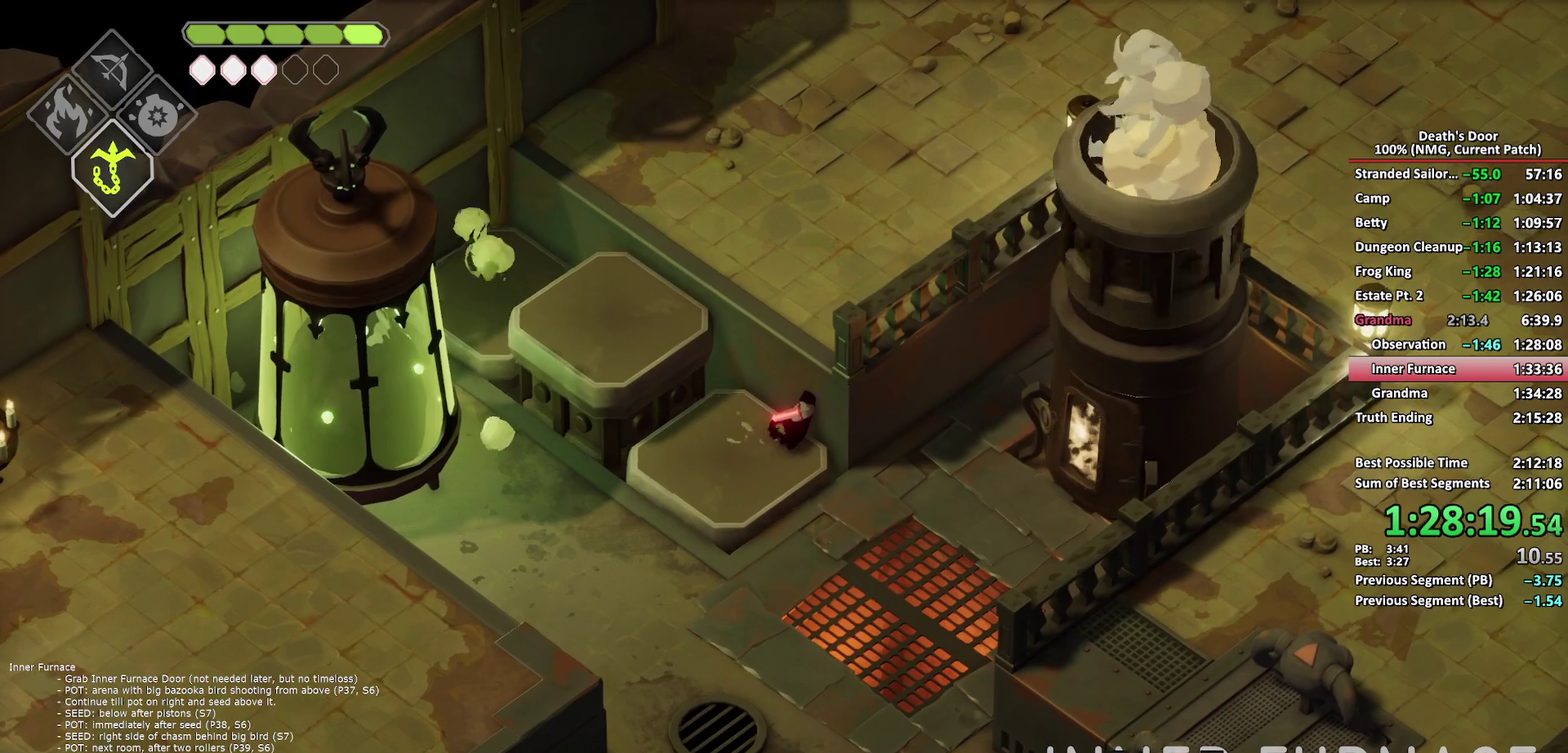
{"buttons": [], "left_stick": "up-right", "right_stick": "center", "button_events": []}
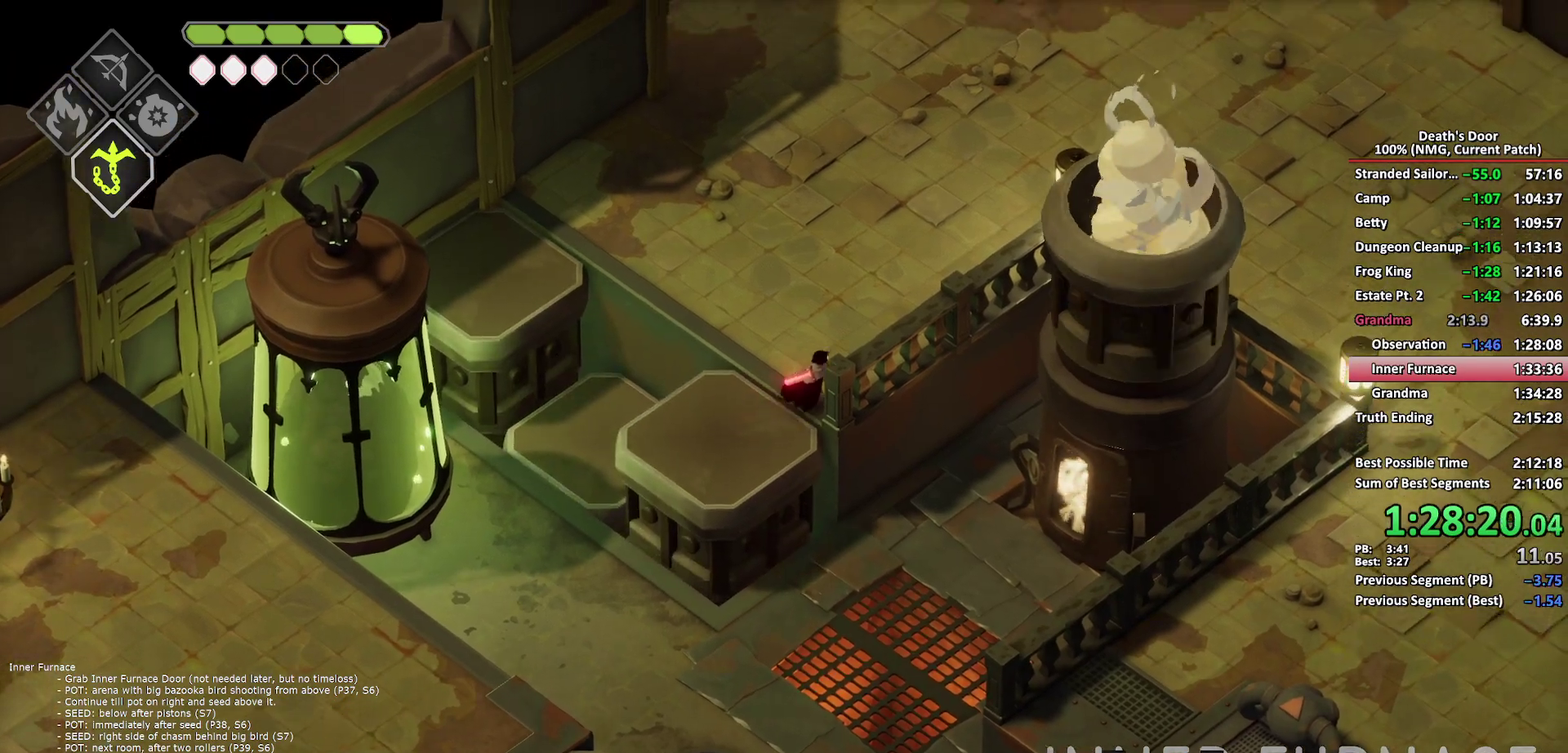
{"buttons": [], "left_stick": "up-right", "right_stick": "center", "button_events": [[33, "A", "down"], [150, "A", "up"]]}
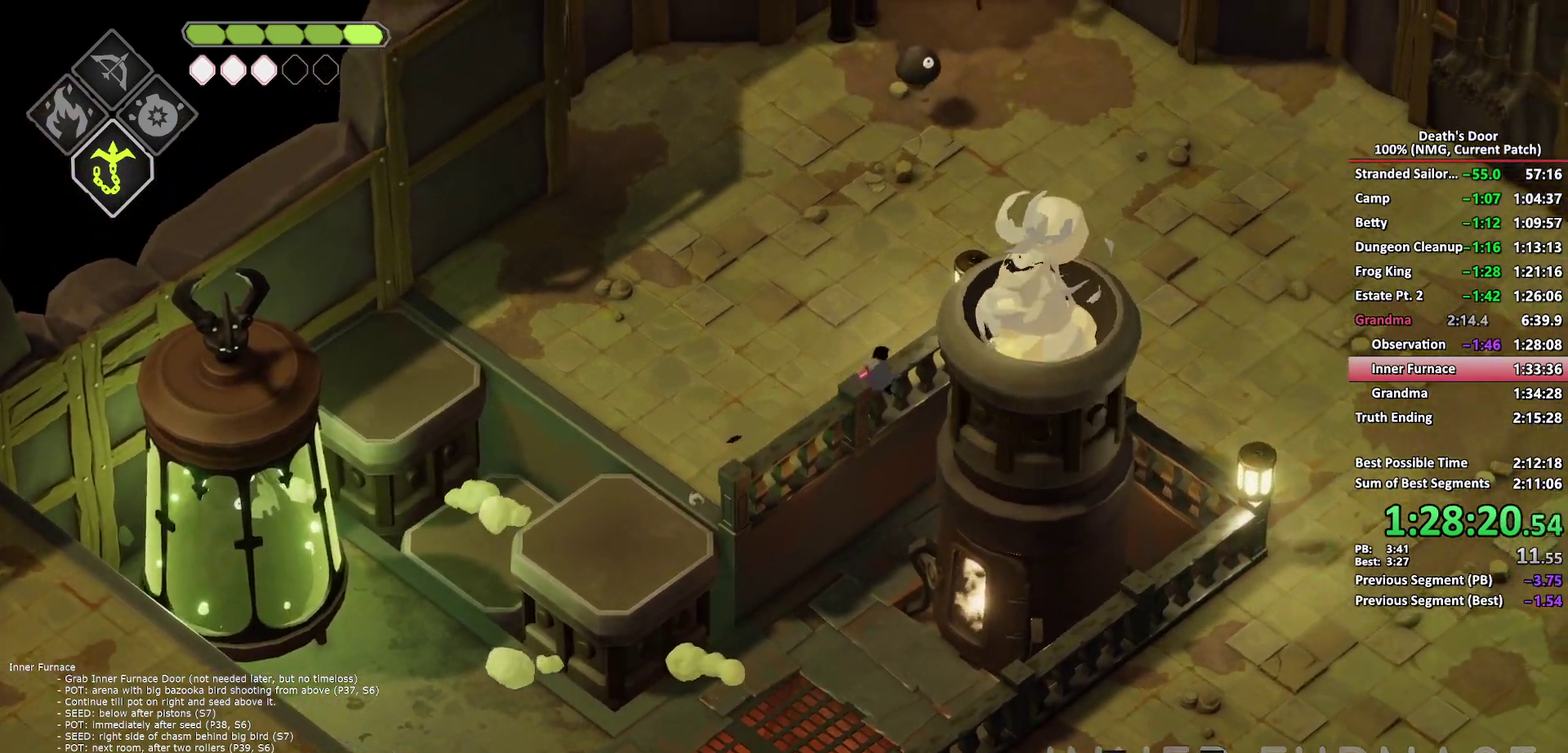
{"buttons": [], "left_stick": "down-right", "right_stick": "center", "button_events": []}
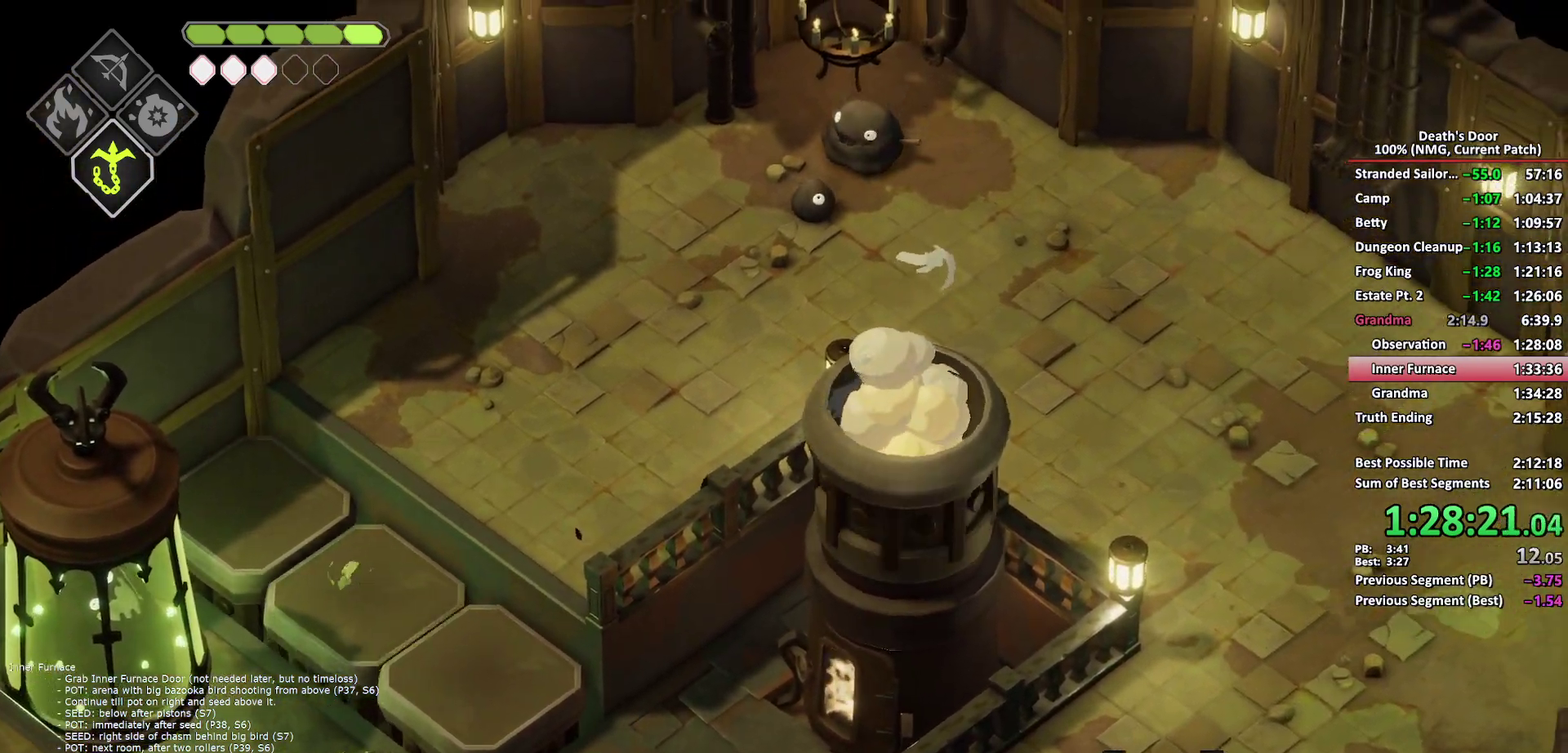
{"buttons": ["A"], "left_stick": "down-right", "right_stick": "center", "button_events": [[100, "A", "down"], [200, "A", "up"], [267, "A", "down"], [350, "A", "up"], [417, "A", "down"]]}
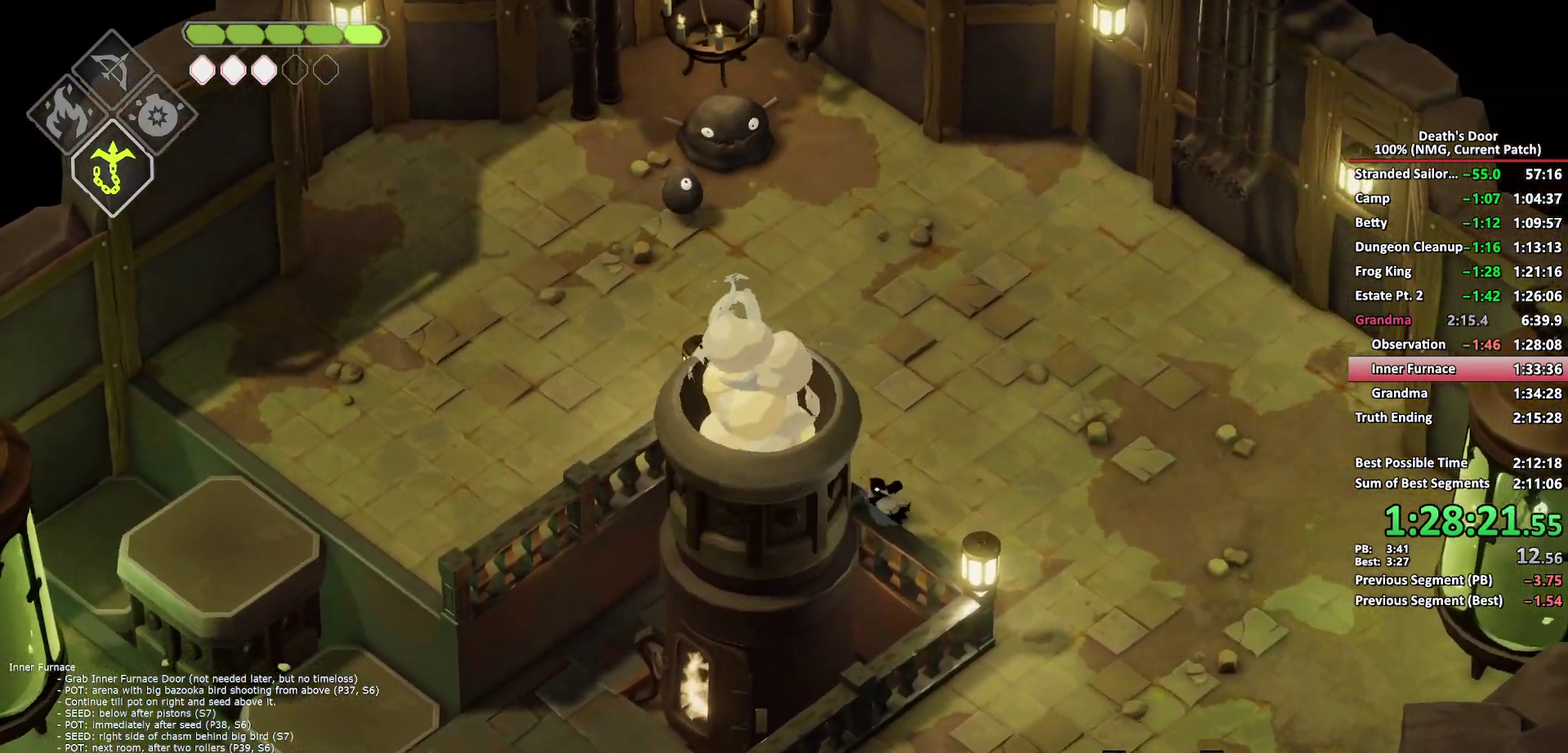
{"buttons": [], "left_stick": "down-right", "right_stick": "center", "button_events": [[17, "A", "up"]]}
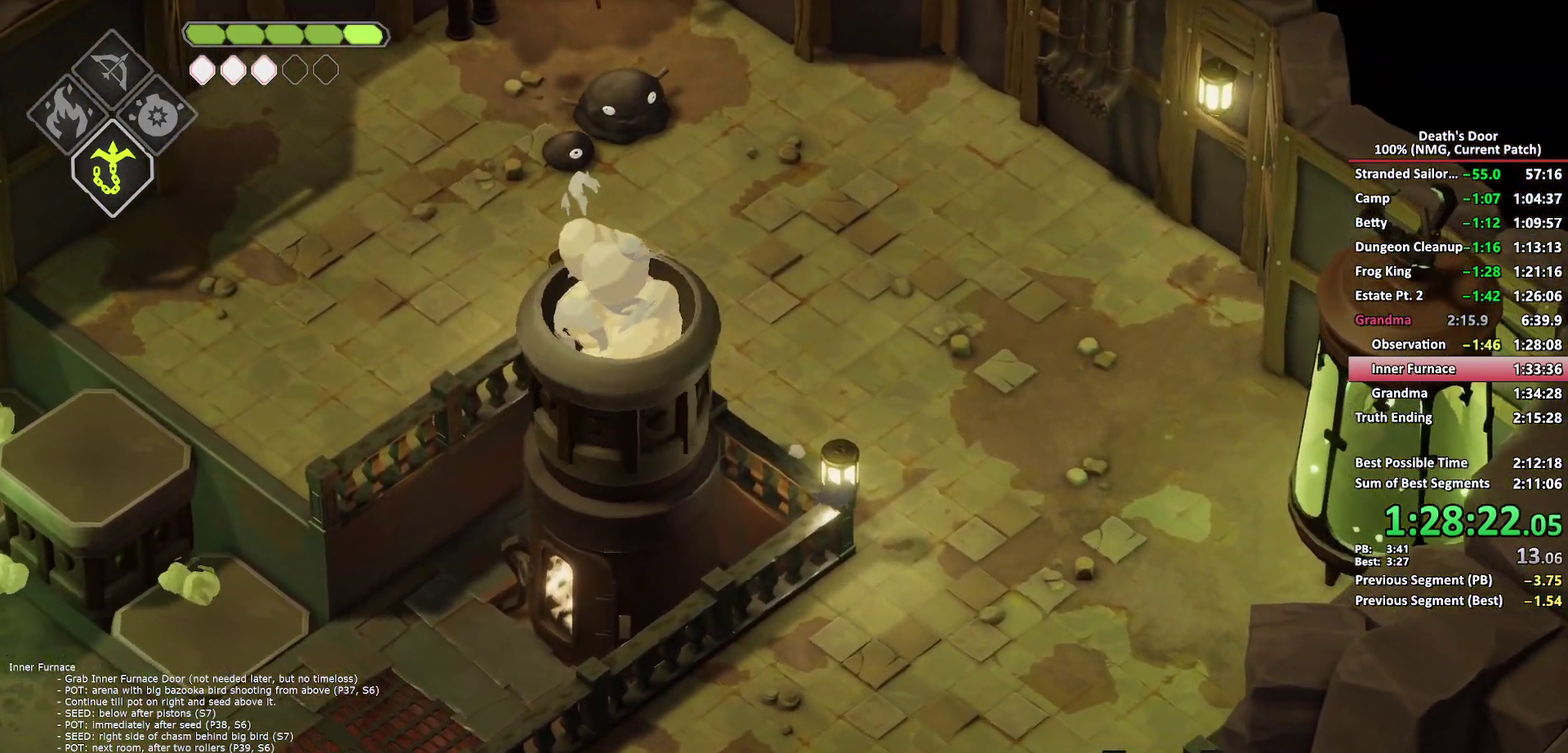
{"buttons": [], "left_stick": "down-left", "right_stick": "center", "button_events": [[250, "L2", "down"], [283, "B", "down"], [383, "B", "up"], [450, "L2", "up"]]}
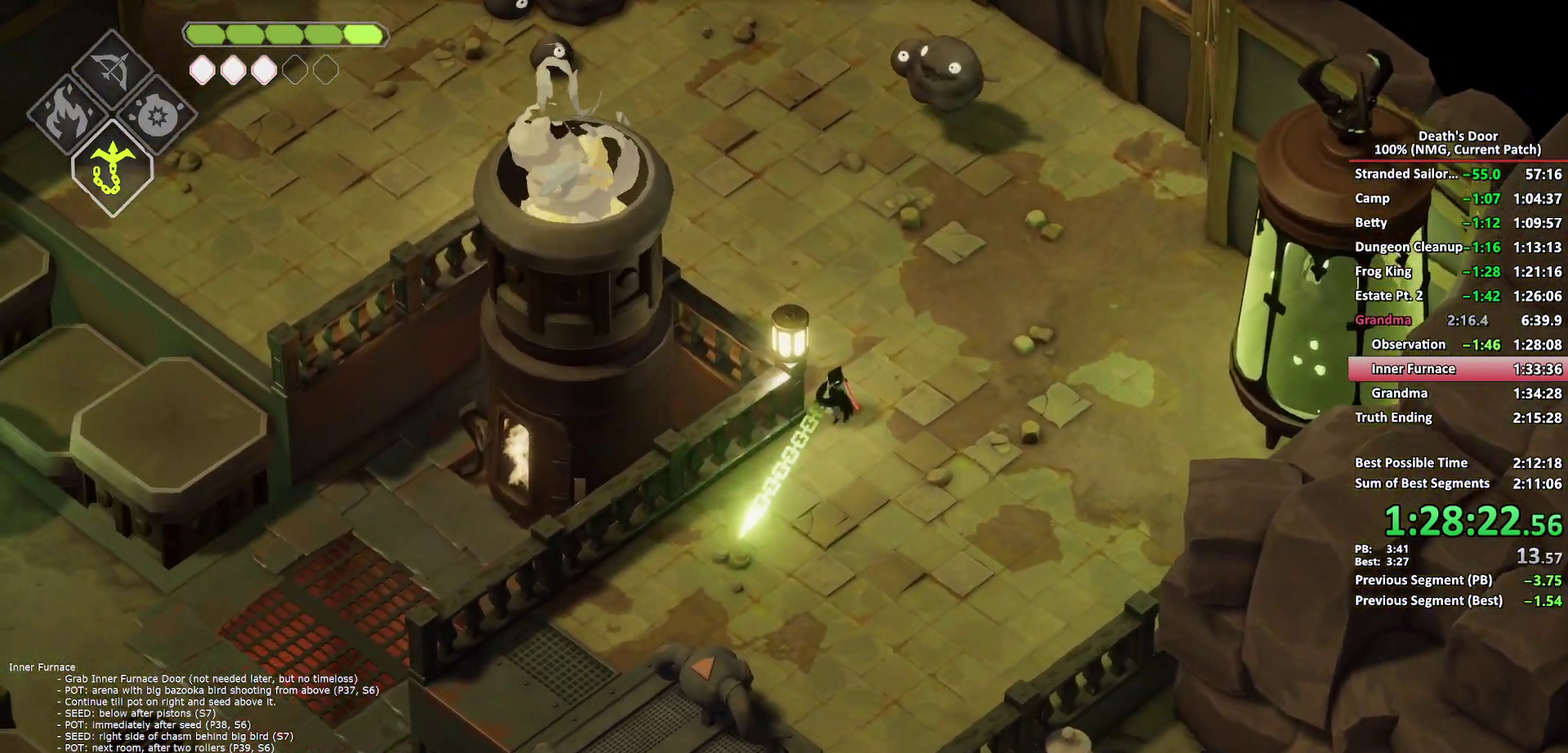
{"buttons": [], "left_stick": "down", "right_stick": "center", "button_events": []}
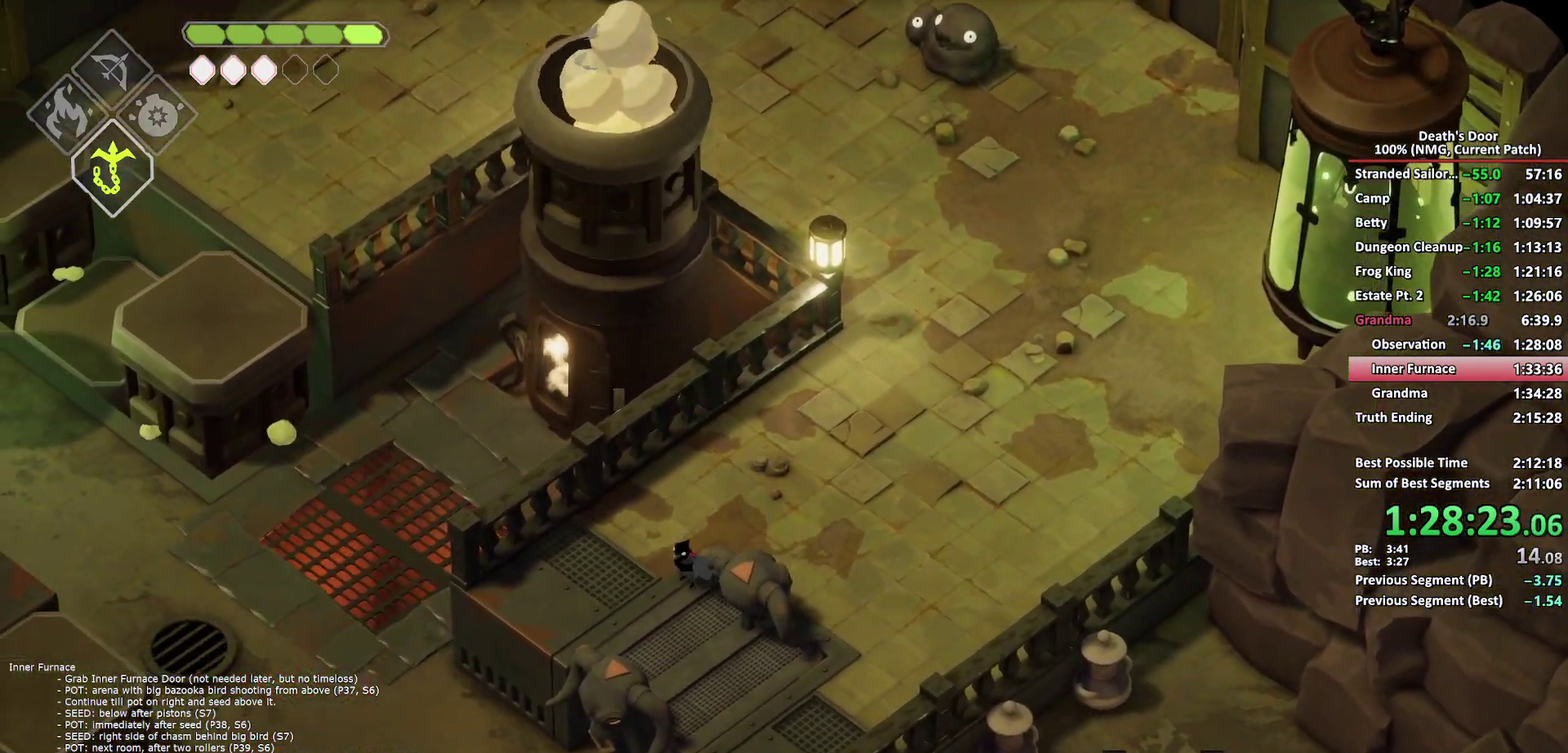
{"buttons": [], "left_stick": "down-left", "right_stick": "center", "button_events": [[117, "X", "down"], [200, "X", "up"], [250, "X", "down"], [350, "X", "up"], [400, "X", "down"], [467, "X", "up"]]}